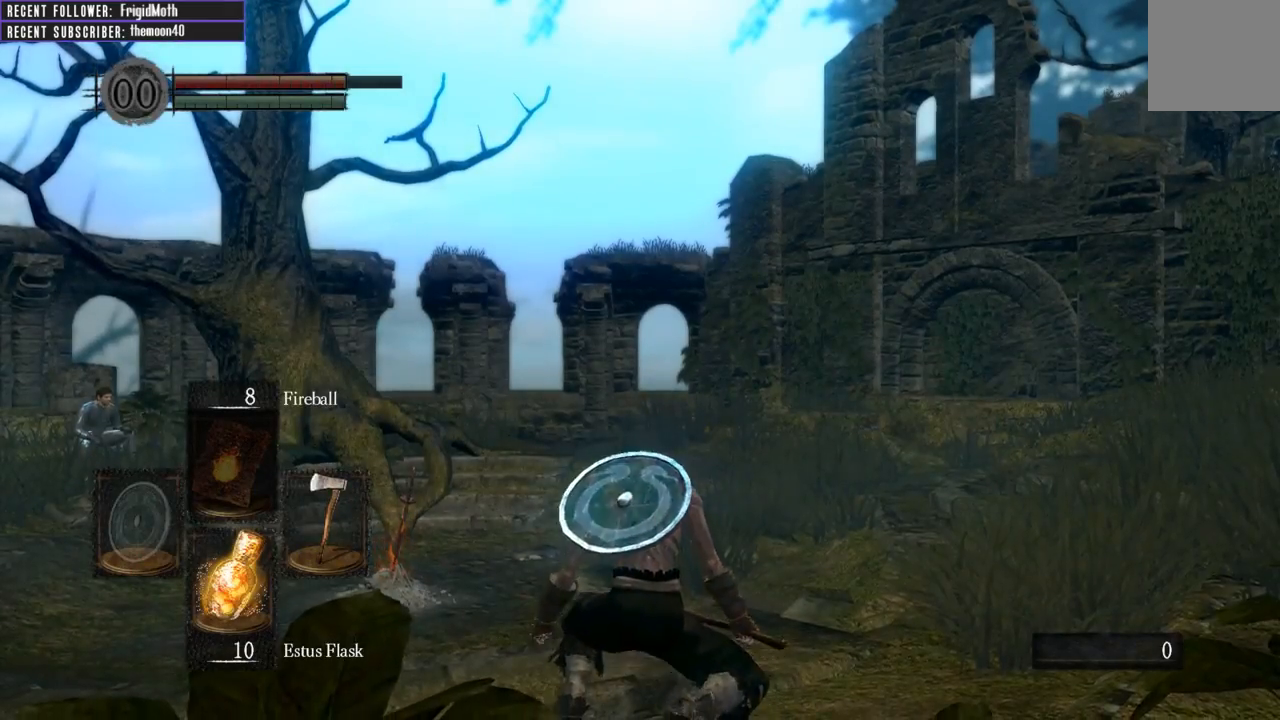
Gameplay with a controller (Xbox layout); each line is a JSON object with the inputs held at the frame after it. "events" lists button and stick changes between this image and that frame as [ms after this image, input, new state], when the widget could be followed in between. Not read: L3.
{"buttons": ["B"], "left_stick": "up-right", "right_stick": "right", "events": [[17, "left_stick", "down-right"], [50, "right_stick", "up-left"], [167, "left_stick", "right"], [183, "right_stick", "right"], [333, "B", "down"], [333, "left_stick", "up-right"]]}
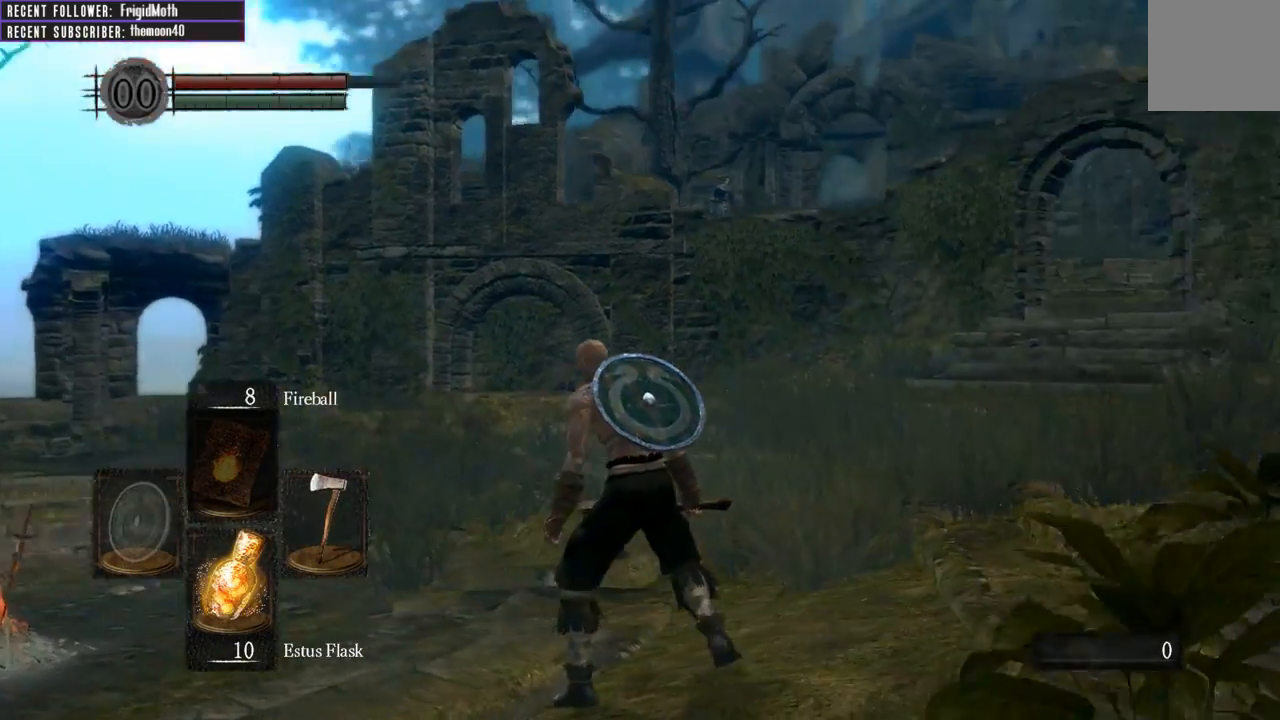
{"buttons": ["B"], "left_stick": "up", "right_stick": "right", "events": [[133, "left_stick", "up"], [150, "right_stick", "center"], [283, "right_stick", "right"]]}
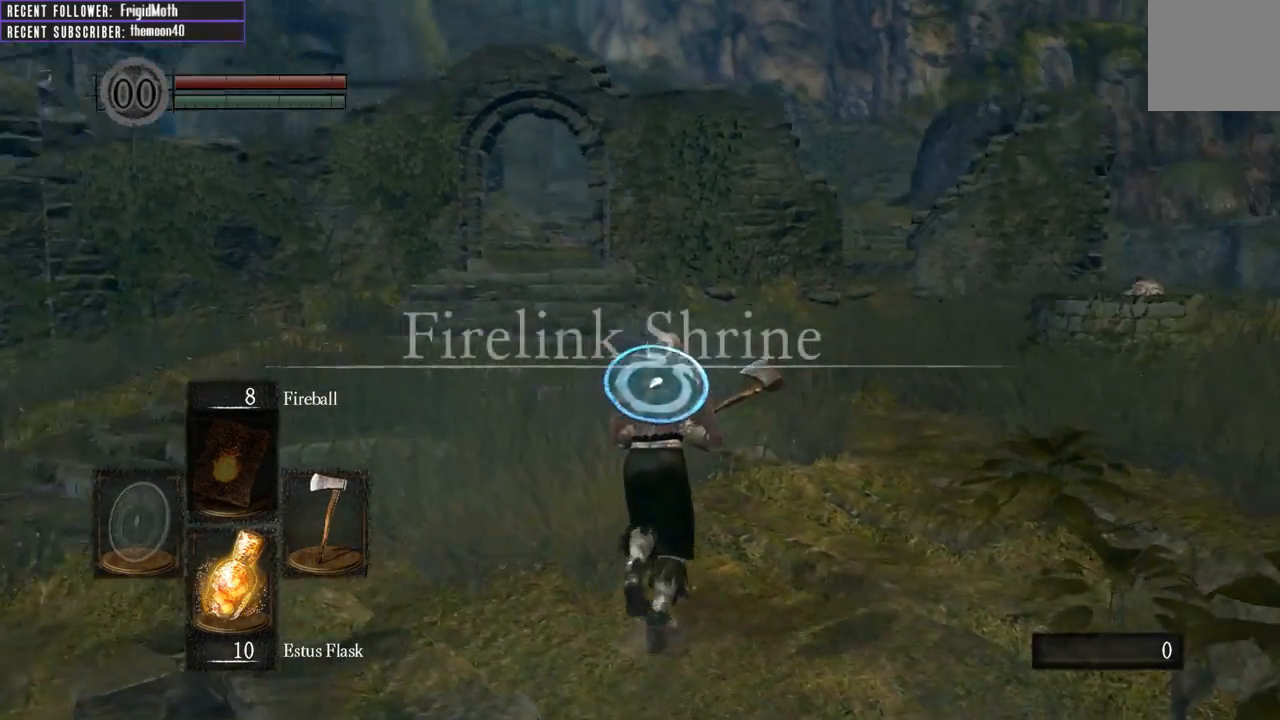
{"buttons": ["START"], "left_stick": "up", "right_stick": "center", "events": [[100, "right_stick", "center"], [300, "B", "up"], [500, "START", "down"]]}
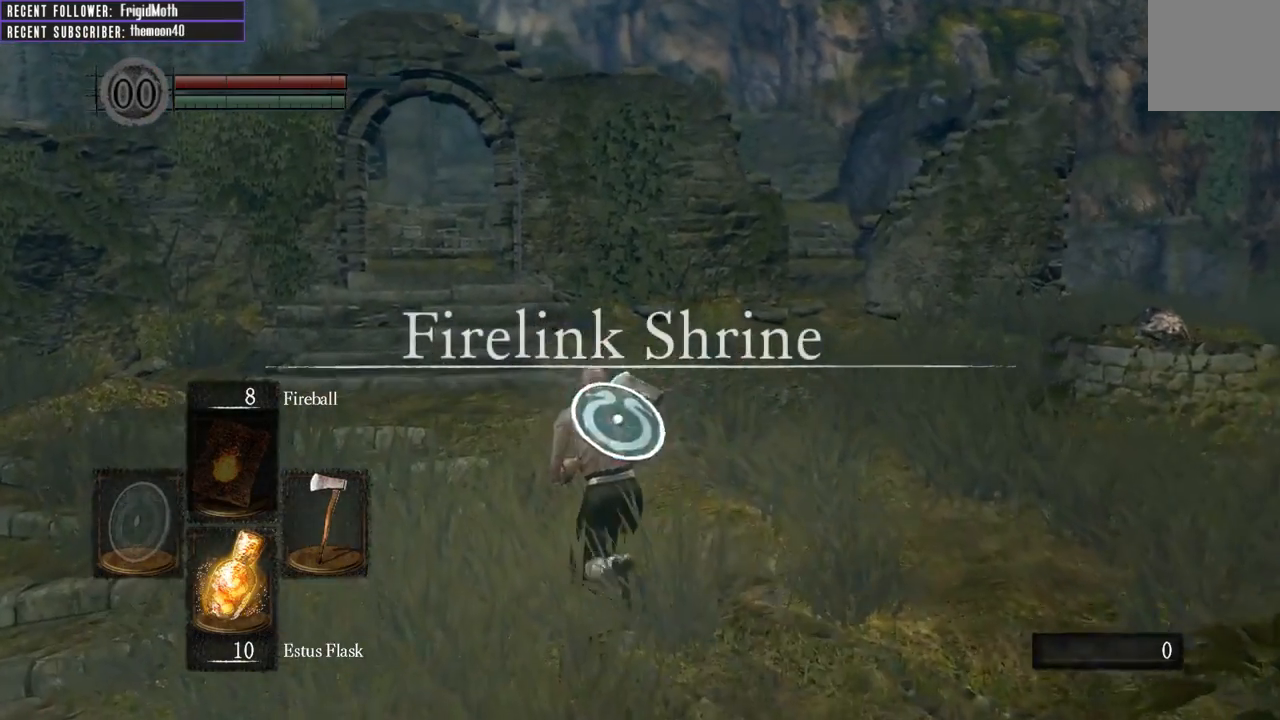
{"buttons": [], "left_stick": "center", "right_stick": "center", "events": [[83, "left_stick", "center"], [167, "START", "up"], [250, "DPAD_RIGHT", "down"], [333, "A", "down"], [383, "DPAD_RIGHT", "up"], [450, "A", "up"]]}
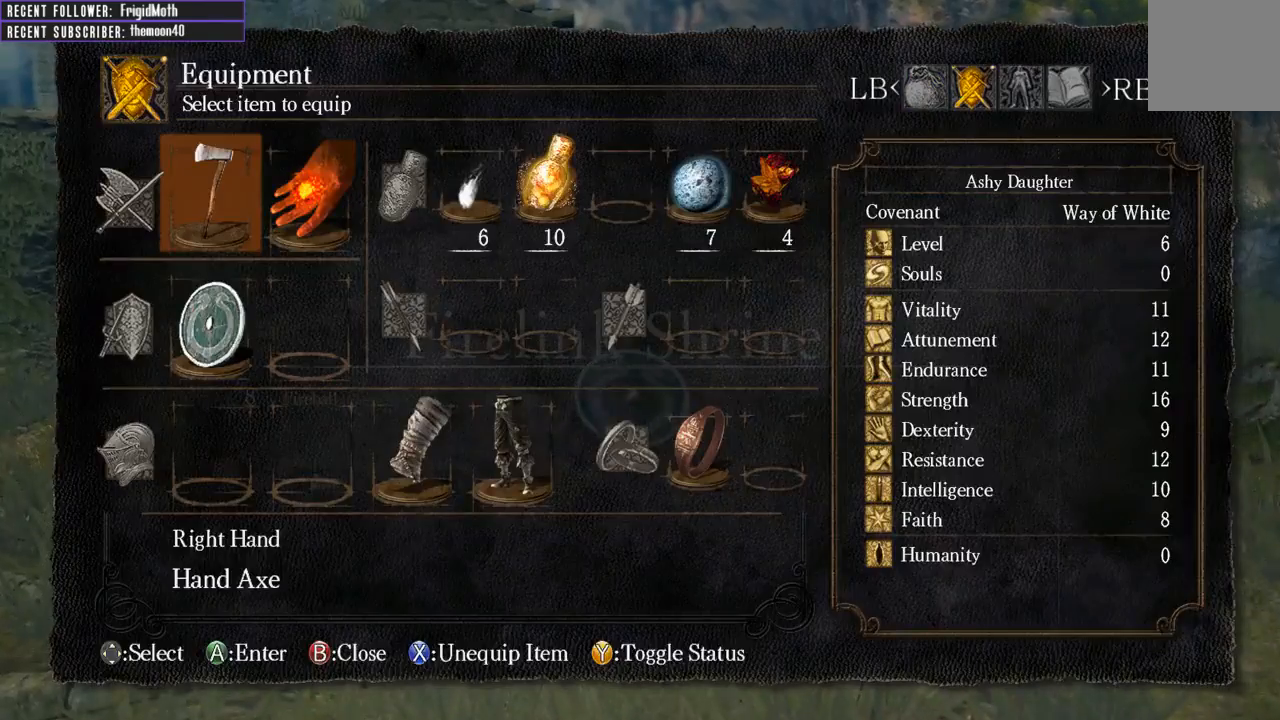
{"buttons": [], "left_stick": "center", "right_stick": "center", "events": [[383, "B", "down"], [467, "B", "up"]]}
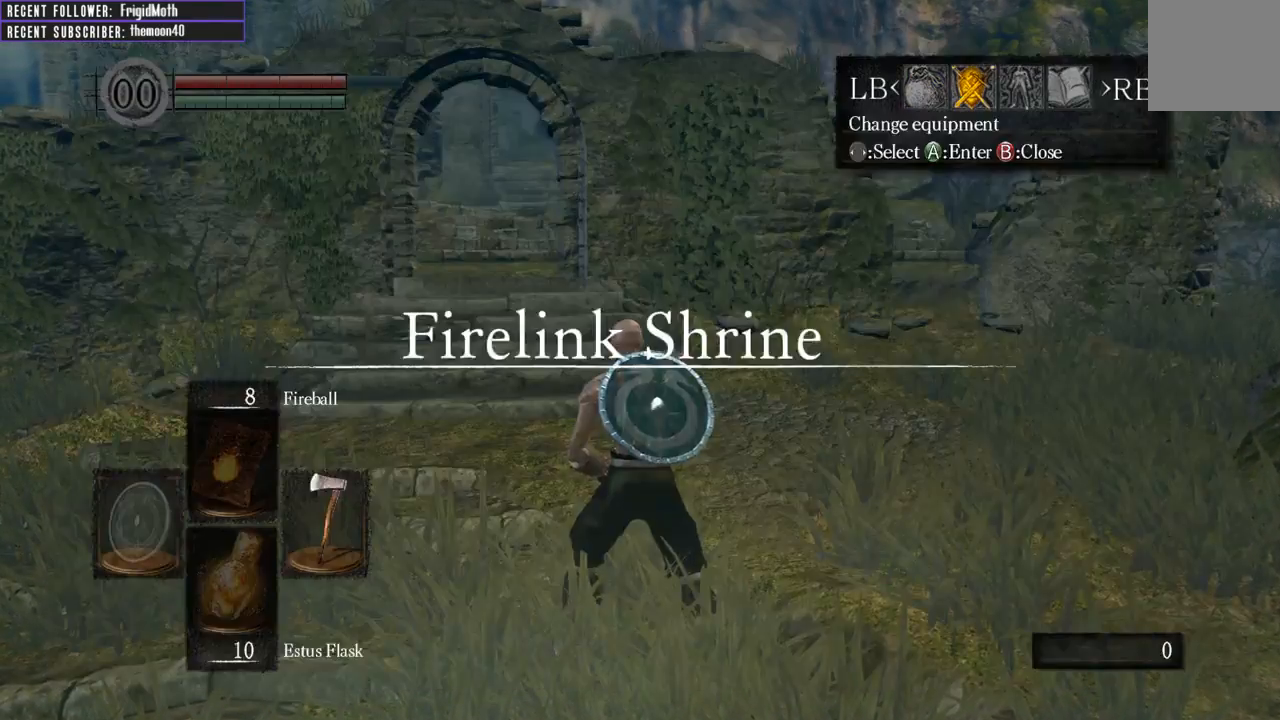
{"buttons": ["DPAD_UP"], "left_stick": "center", "right_stick": "center", "events": [[33, "DPAD_LEFT", "down"], [83, "A", "down"], [83, "DPAD_LEFT", "up"], [167, "A", "up"], [183, "DPAD_UP", "down"]]}
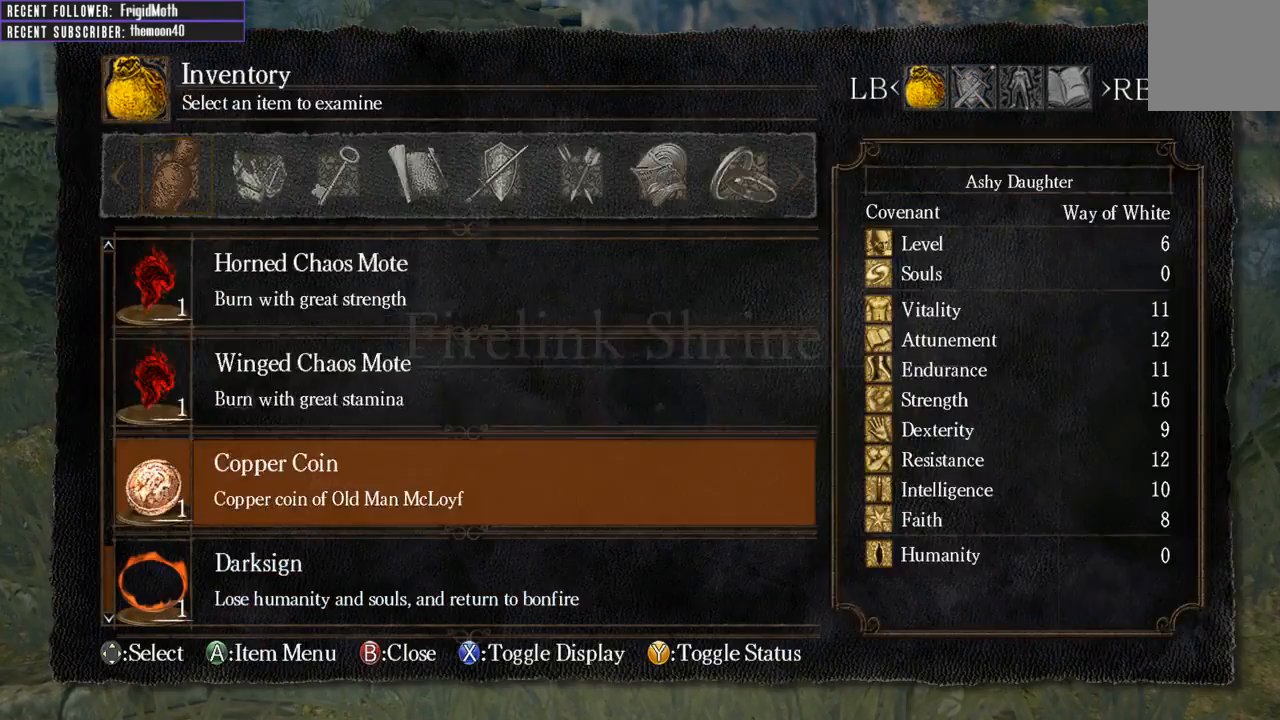
{"buttons": ["DPAD_UP"], "left_stick": "center", "right_stick": "center", "events": []}
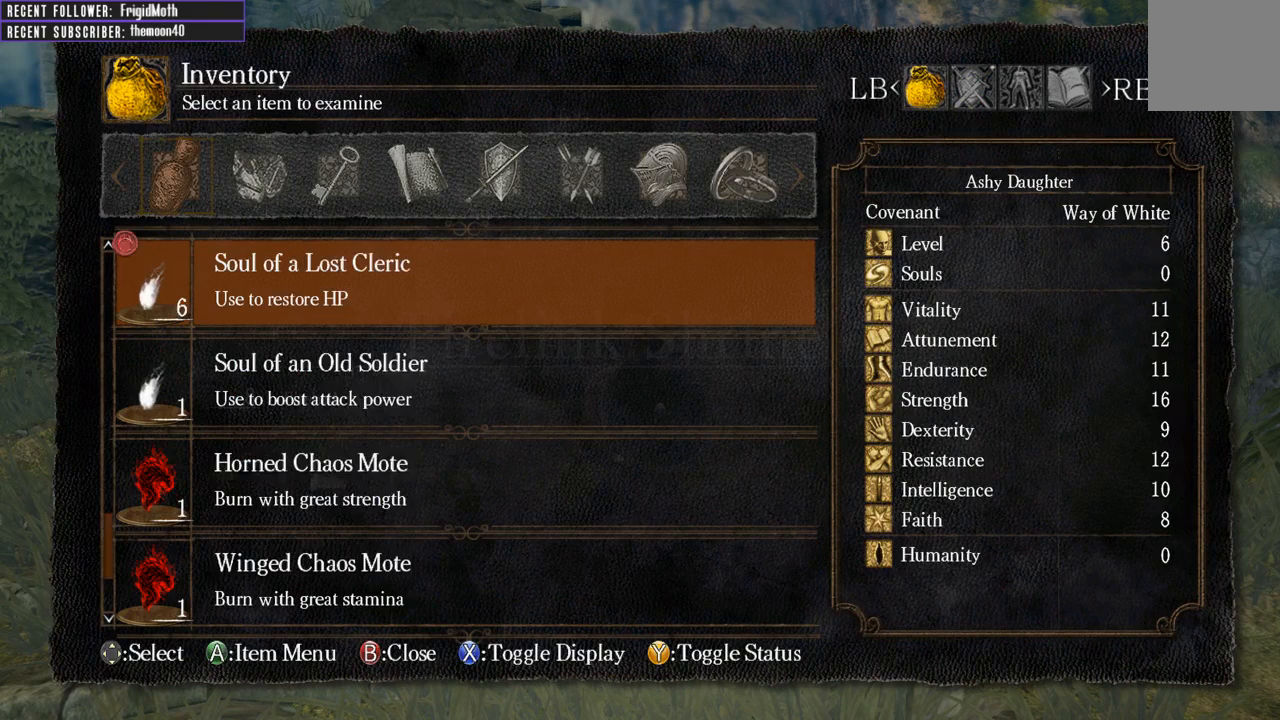
{"buttons": ["DPAD_RIGHT"], "left_stick": "center", "right_stick": "center", "events": [[50, "DPAD_UP", "up"], [183, "DPAD_RIGHT", "down"], [267, "DPAD_RIGHT", "up"], [350, "DPAD_RIGHT", "down"]]}
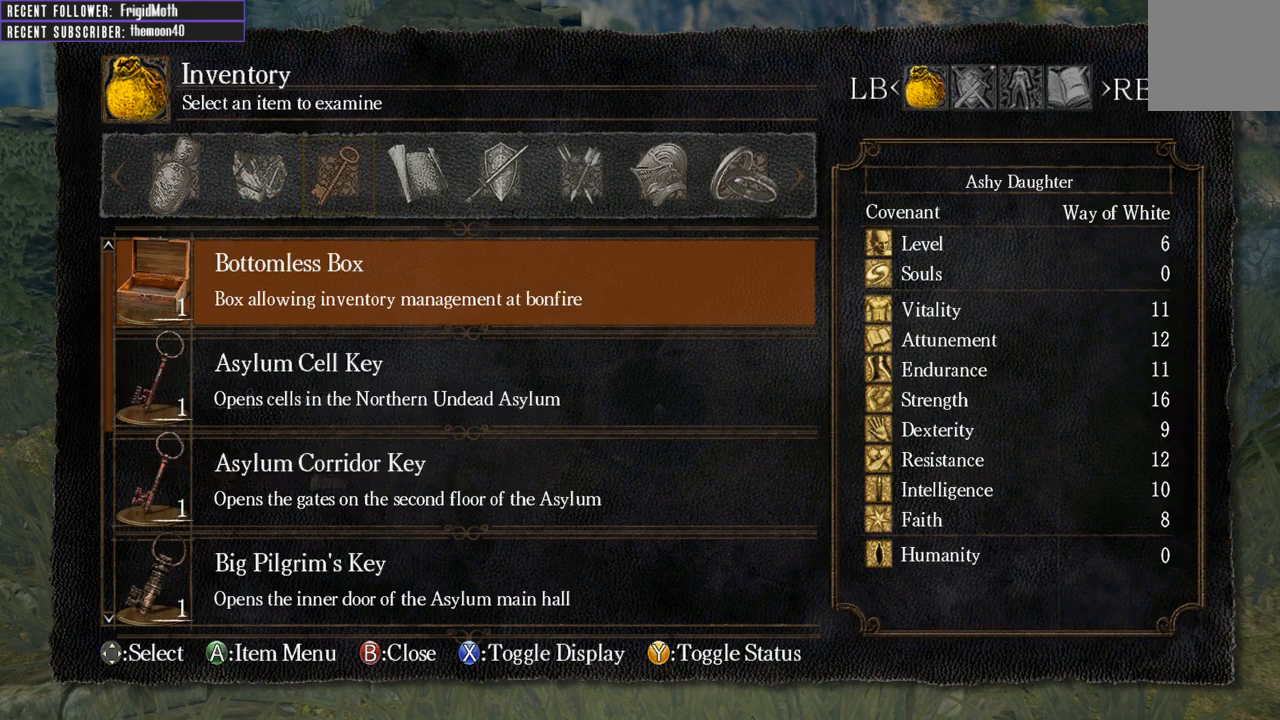
{"buttons": [], "left_stick": "center", "right_stick": "center", "events": [[100, "DPAD_RIGHT", "up"], [200, "DPAD_RIGHT", "down"], [317, "DPAD_RIGHT", "up"]]}
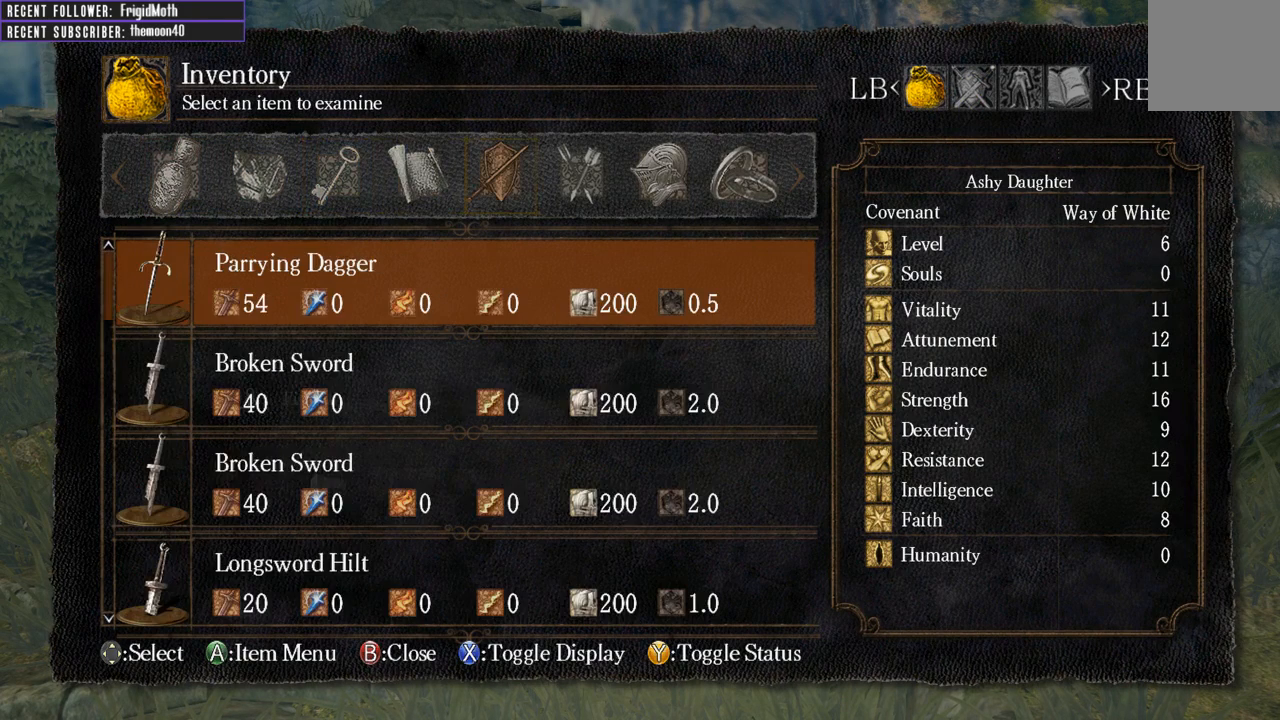
{"buttons": [], "left_stick": "center", "right_stick": "center", "events": [[267, "DPAD_DOWN", "down"], [467, "DPAD_DOWN", "up"]]}
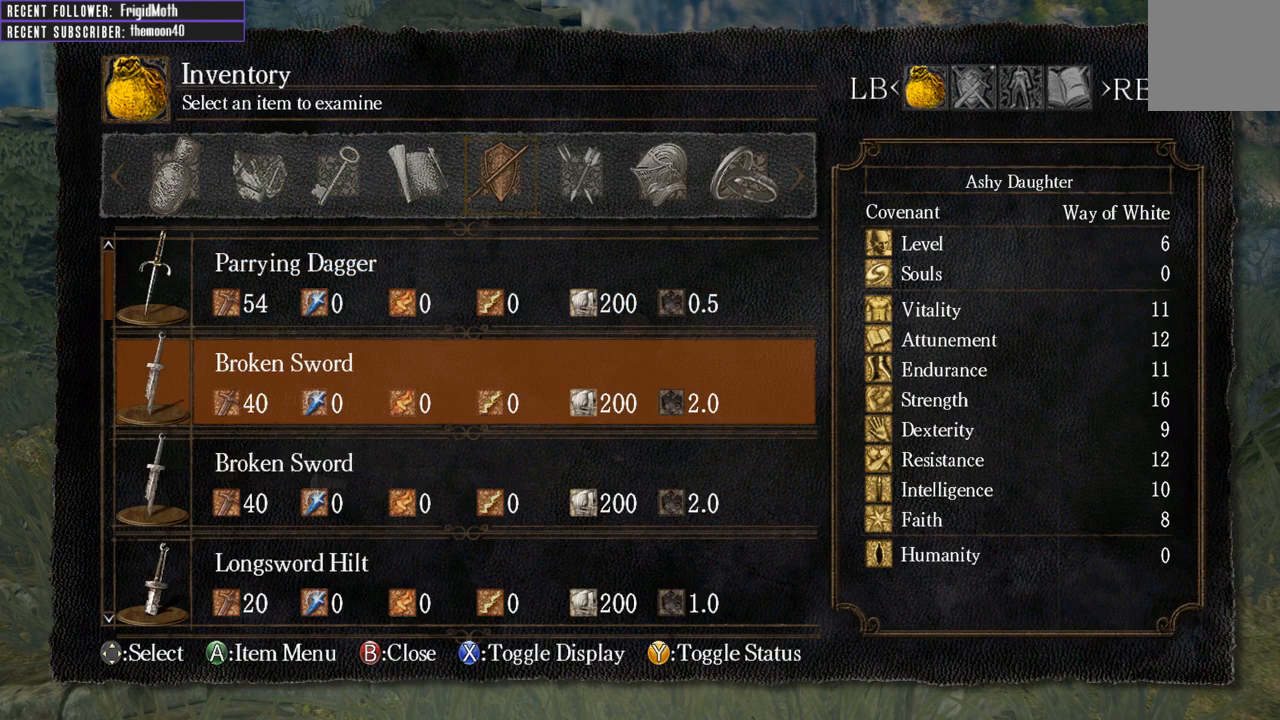
{"buttons": [], "left_stick": "center", "right_stick": "center", "events": [[83, "DPAD_UP", "down"], [183, "DPAD_UP", "up"], [267, "DPAD_UP", "down"], [367, "DPAD_UP", "up"]]}
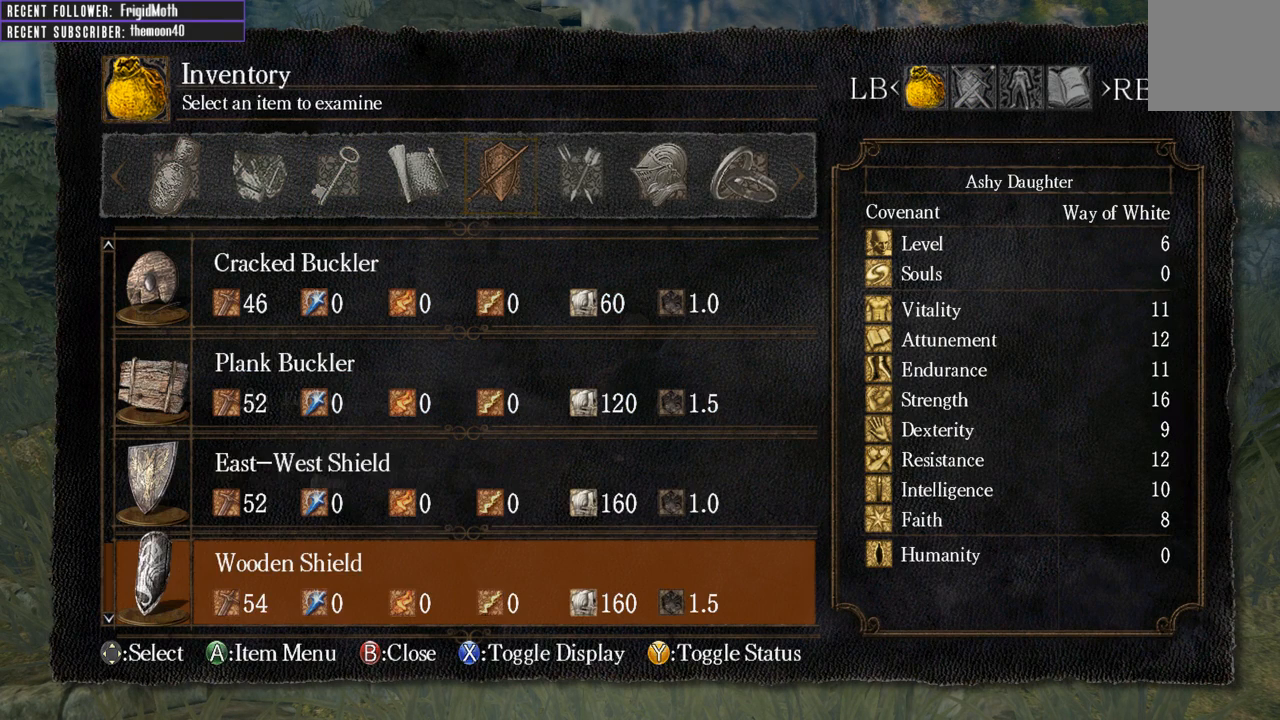
{"buttons": [], "left_stick": "center", "right_stick": "center", "events": [[83, "DPAD_UP", "down"], [200, "DPAD_UP", "up"]]}
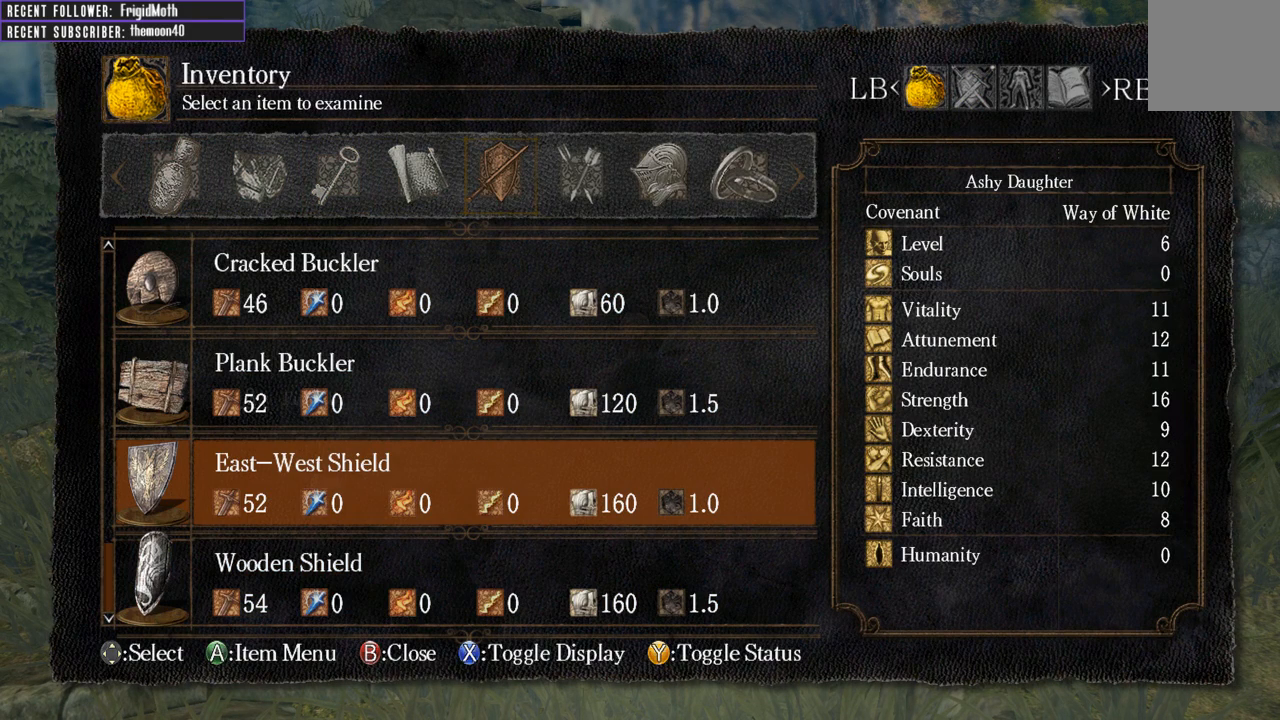
{"buttons": [], "left_stick": "center", "right_stick": "center", "events": []}
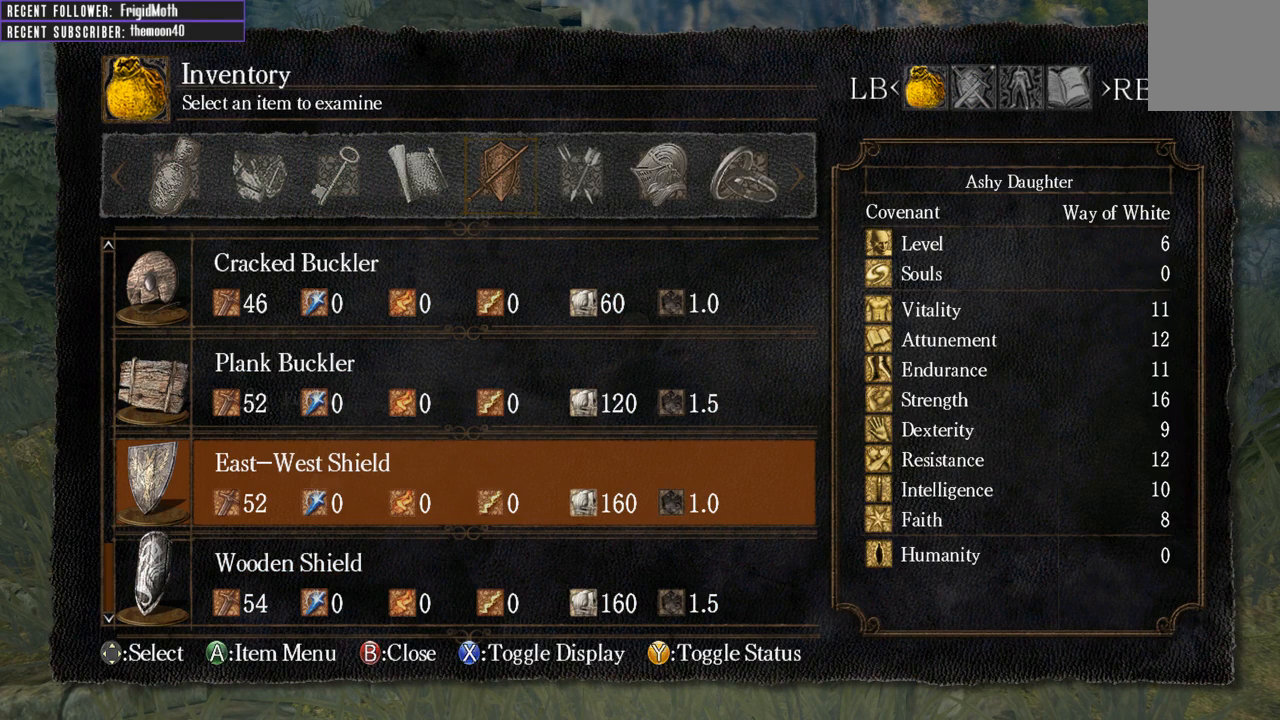
{"buttons": [], "left_stick": "center", "right_stick": "center", "events": [[267, "X", "down"], [383, "X", "up"]]}
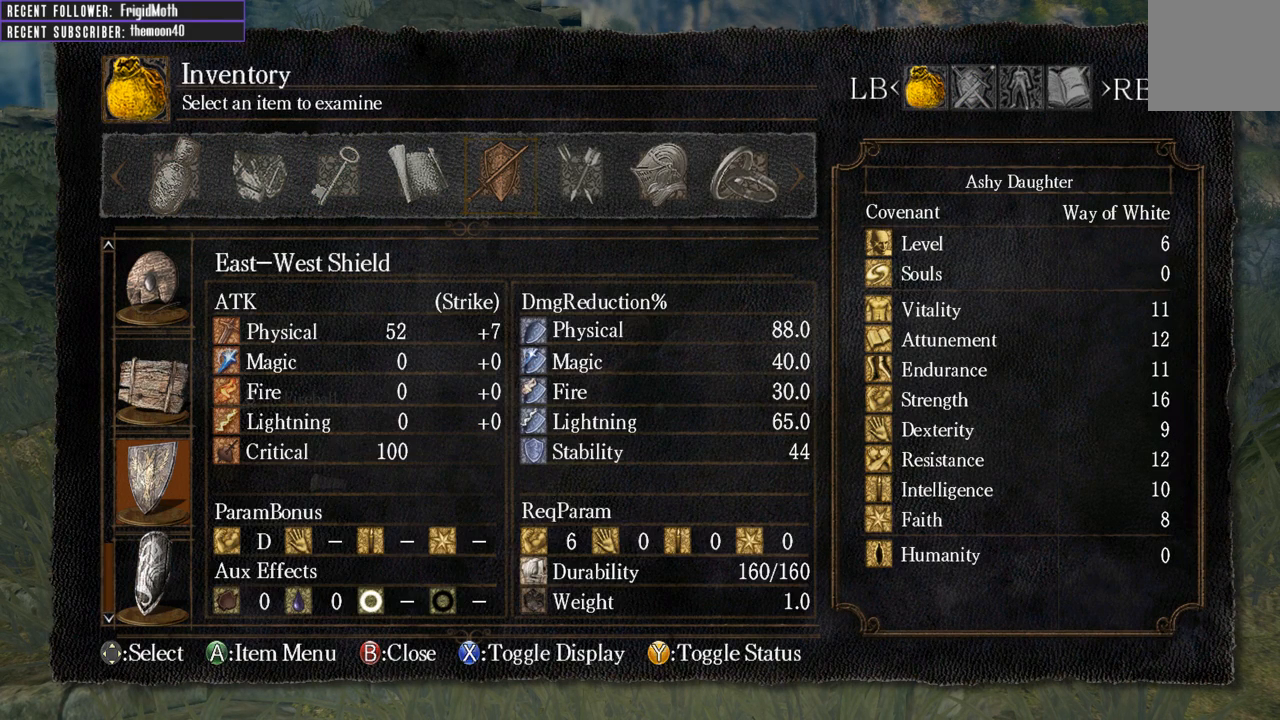
{"buttons": [], "left_stick": "center", "right_stick": "center", "events": [[350, "X", "down"], [483, "X", "up"]]}
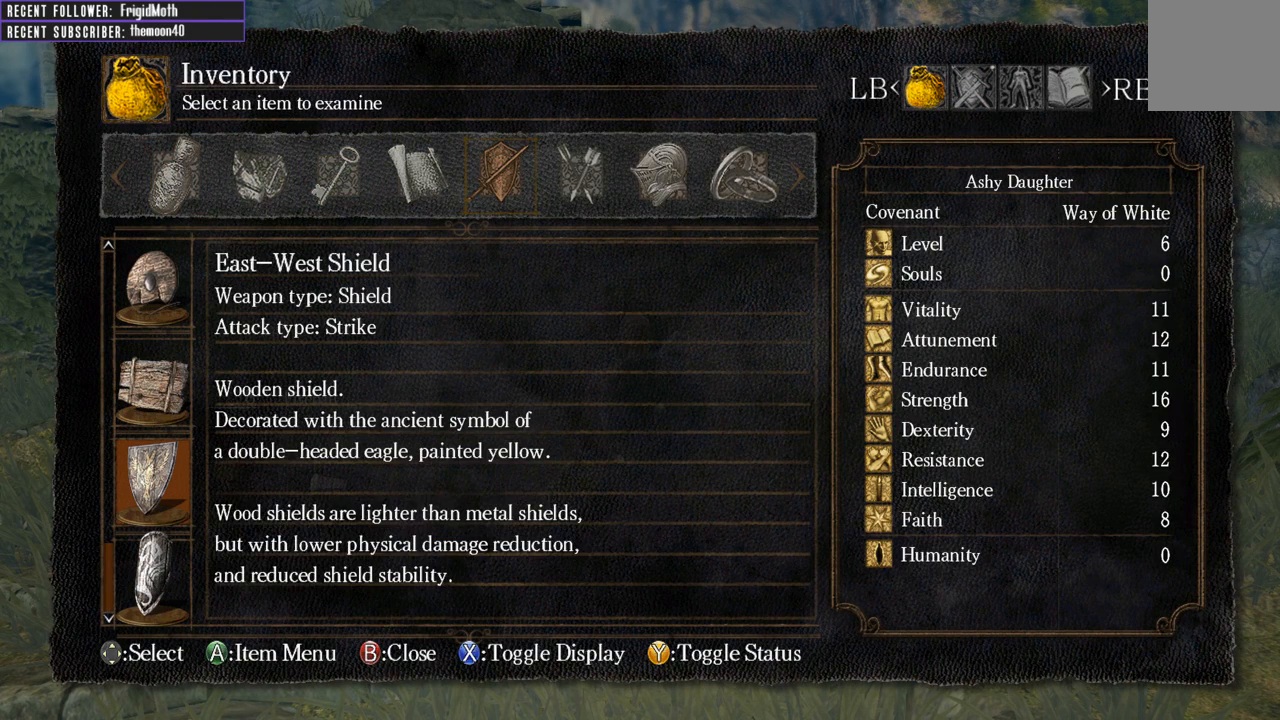
{"buttons": [], "left_stick": "center", "right_stick": "center", "events": []}
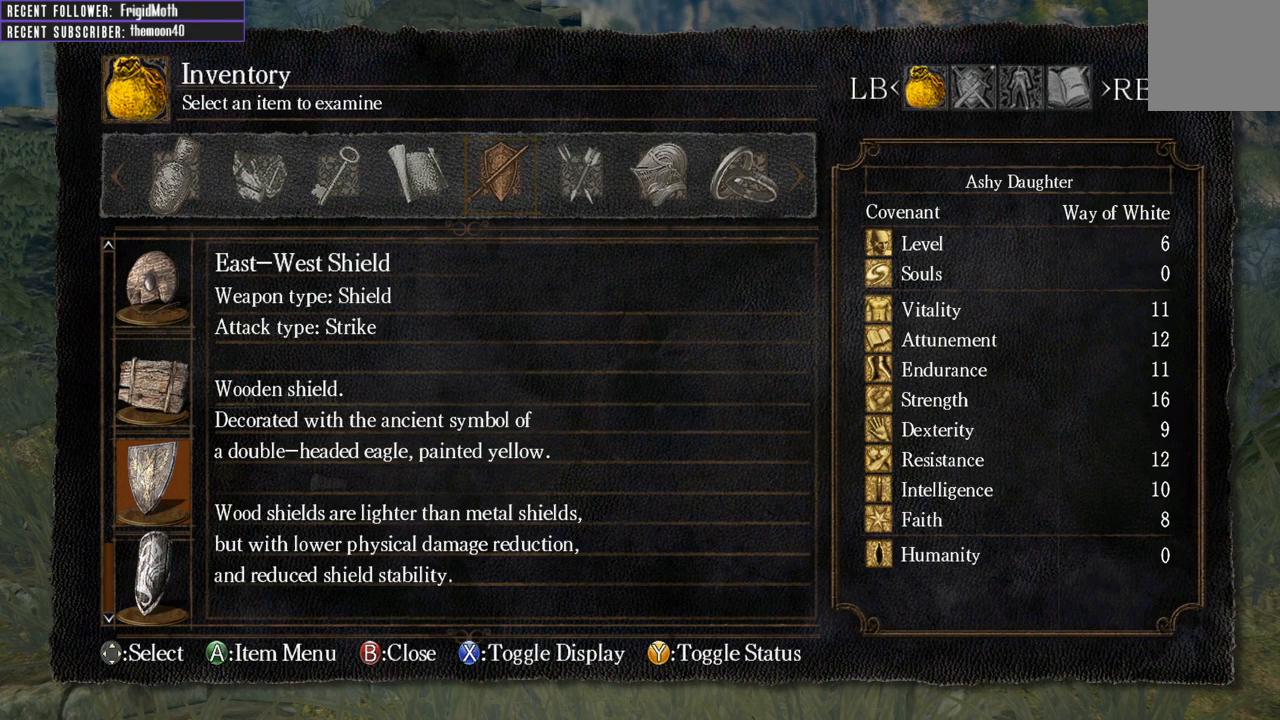
{"buttons": [], "left_stick": "center", "right_stick": "center", "events": []}
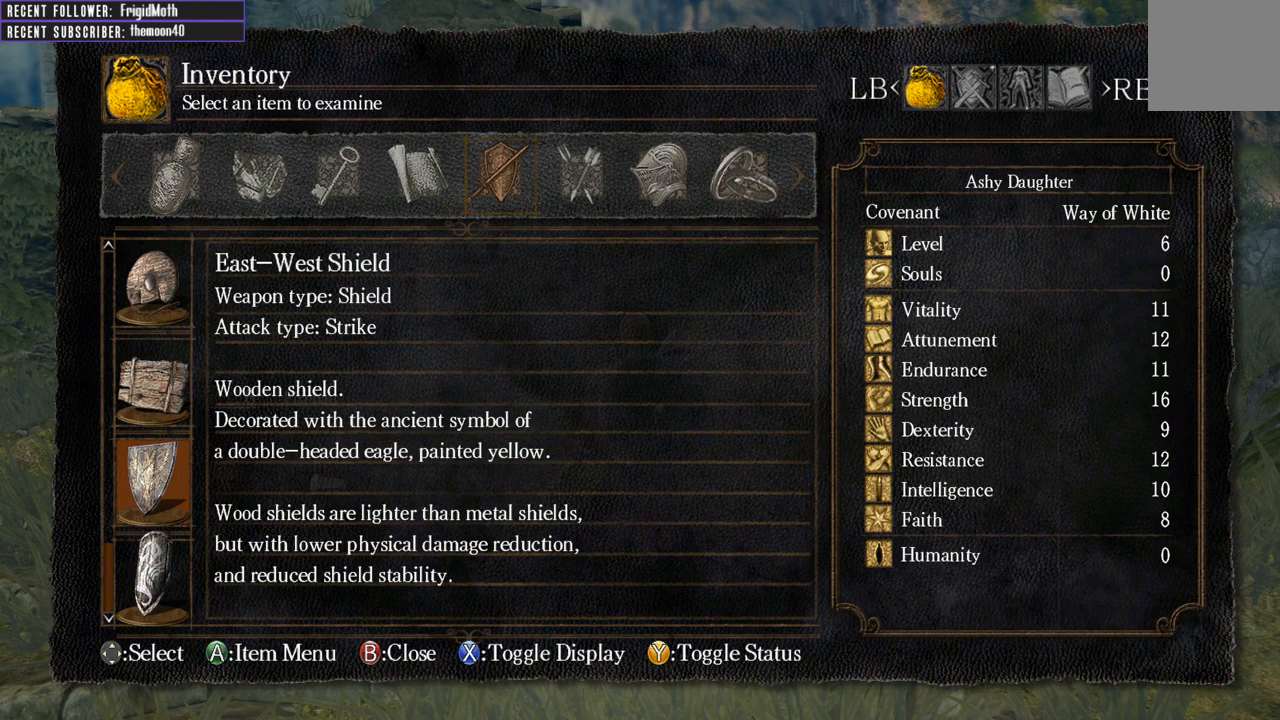
{"buttons": [], "left_stick": "center", "right_stick": "center", "events": []}
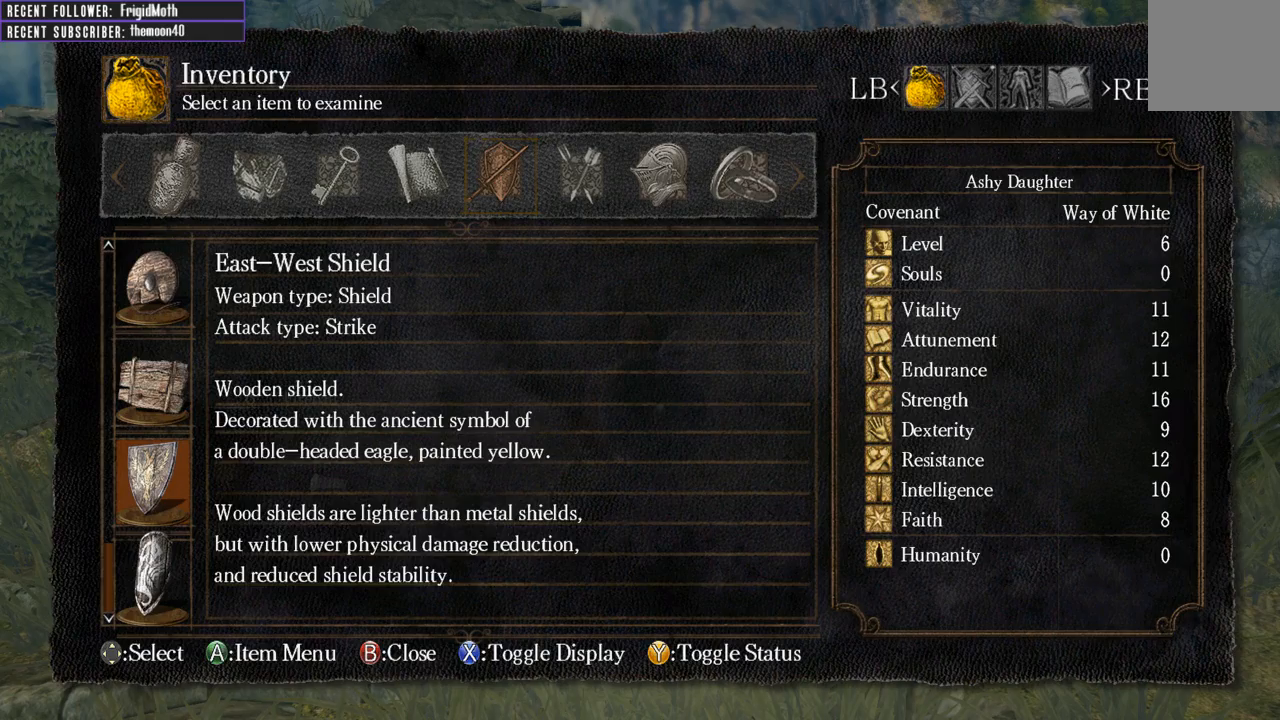
{"buttons": [], "left_stick": "center", "right_stick": "center", "events": [[367, "B", "down"], [467, "B", "up"]]}
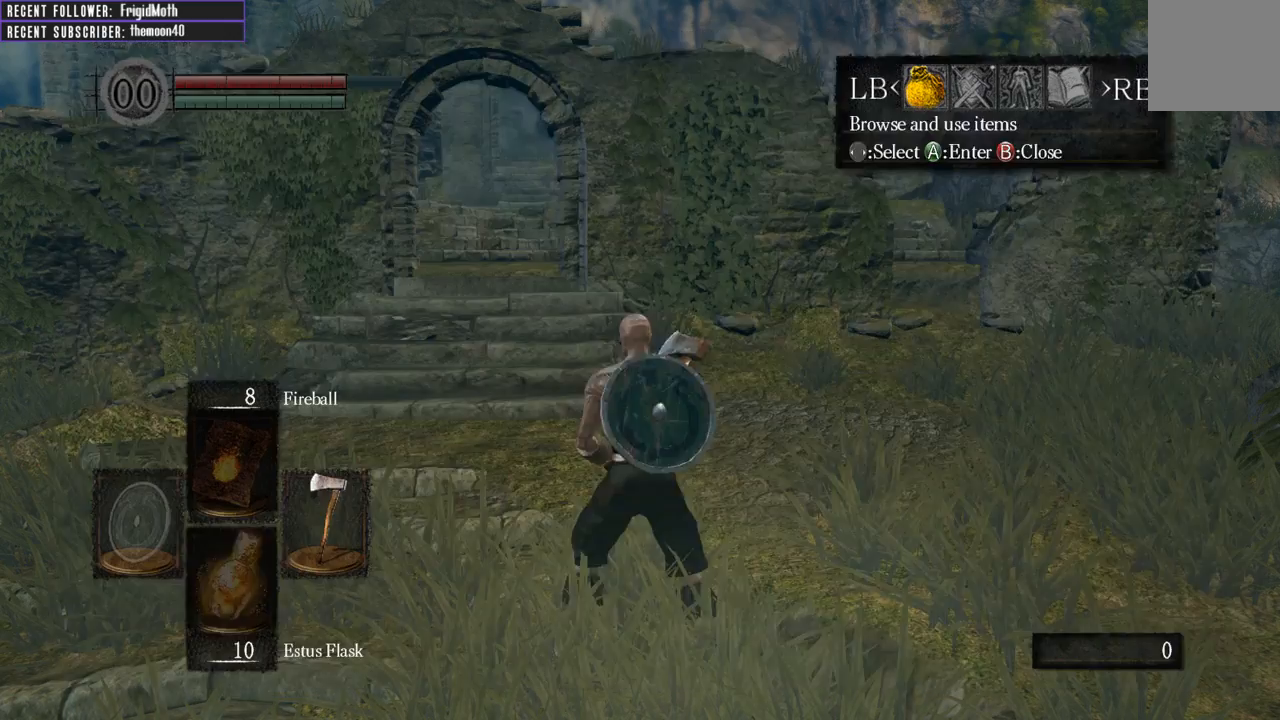
{"buttons": [], "left_stick": "up", "right_stick": "center", "events": [[17, "left_stick", "up"], [33, "B", "down"], [117, "B", "up"]]}
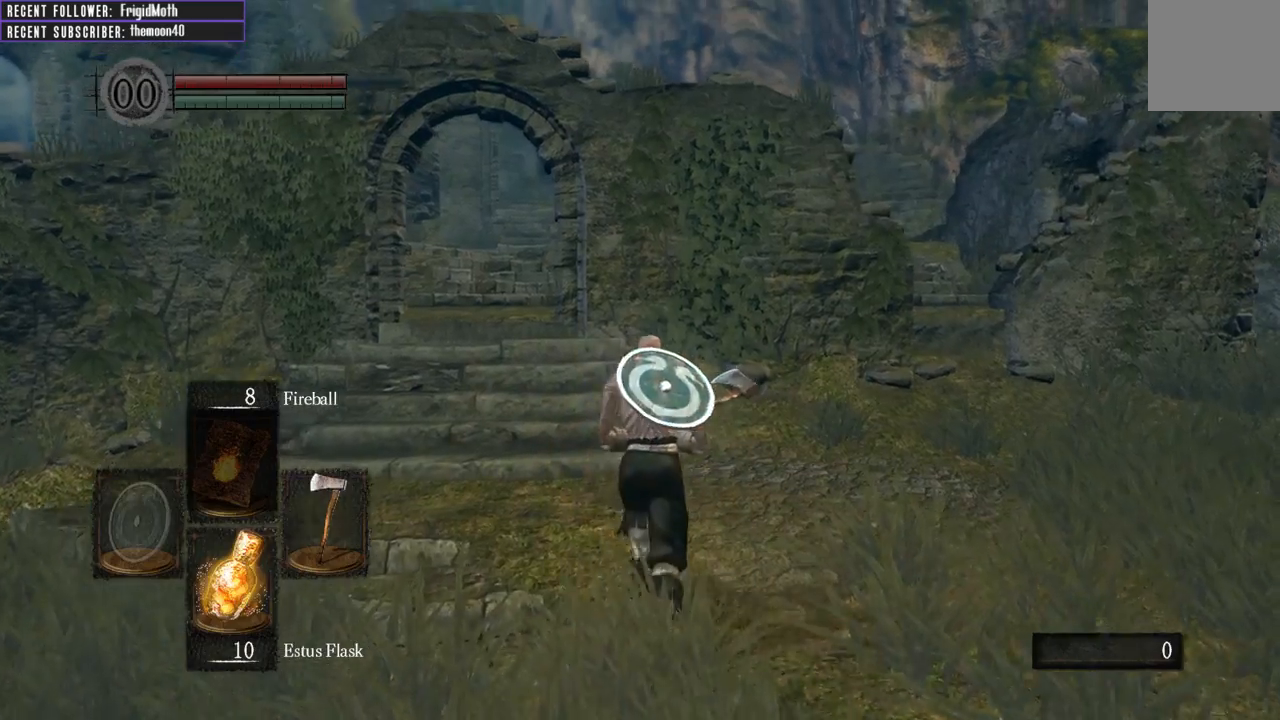
{"buttons": ["B"], "left_stick": "up-left", "right_stick": "center", "events": [[117, "B", "down"], [233, "left_stick", "up-left"]]}
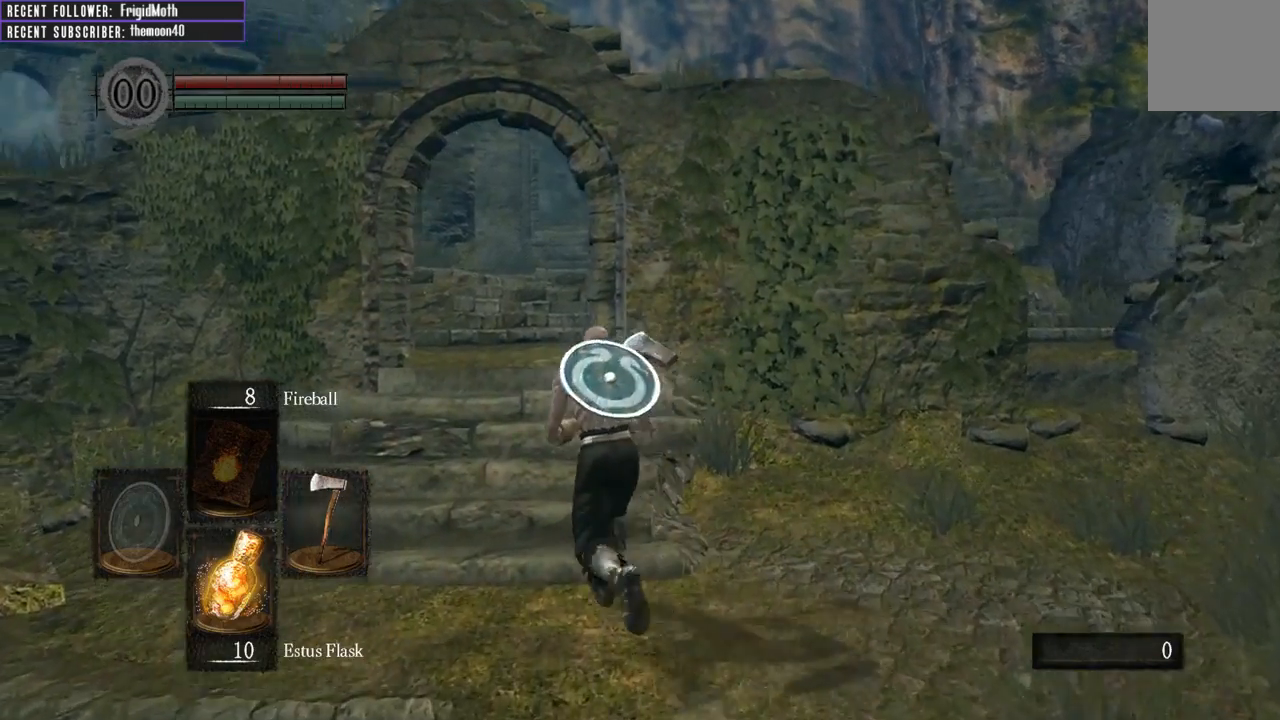
{"buttons": ["B"], "left_stick": "up-left", "right_stick": "center", "events": []}
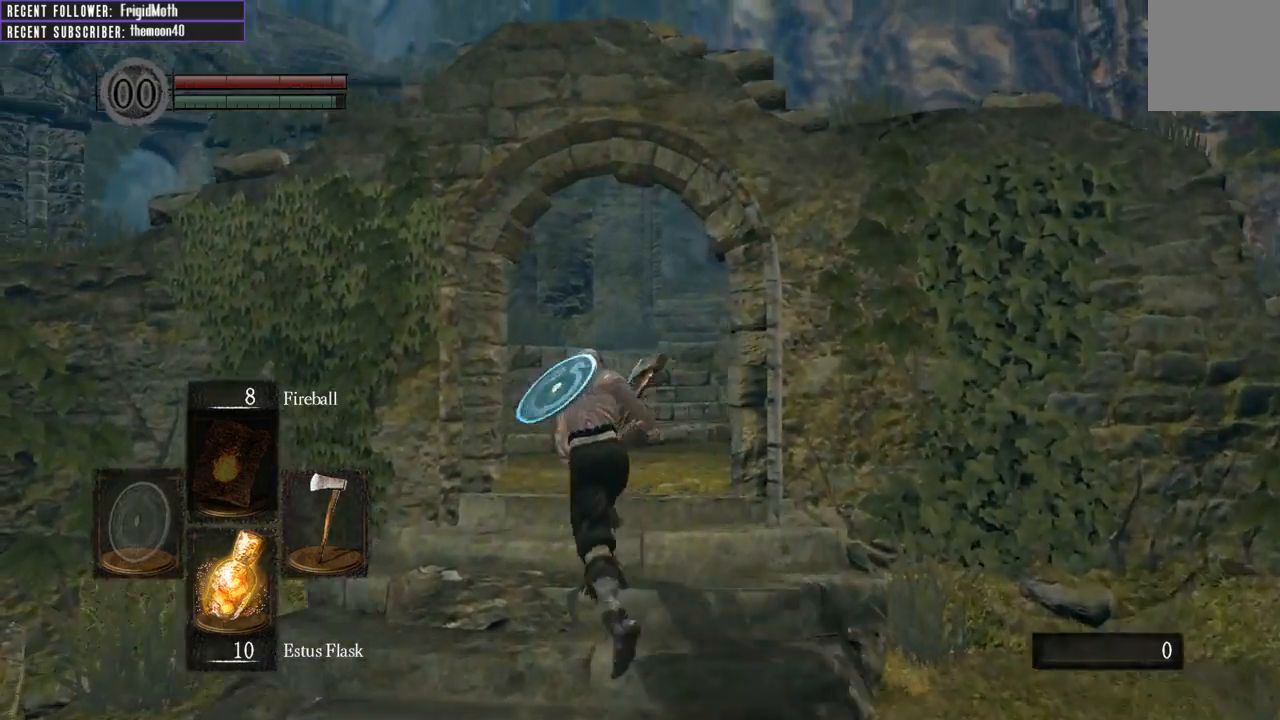
{"buttons": ["B"], "left_stick": "up", "right_stick": "center", "events": [[17, "left_stick", "up"], [67, "right_stick", "up"], [300, "right_stick", "center"]]}
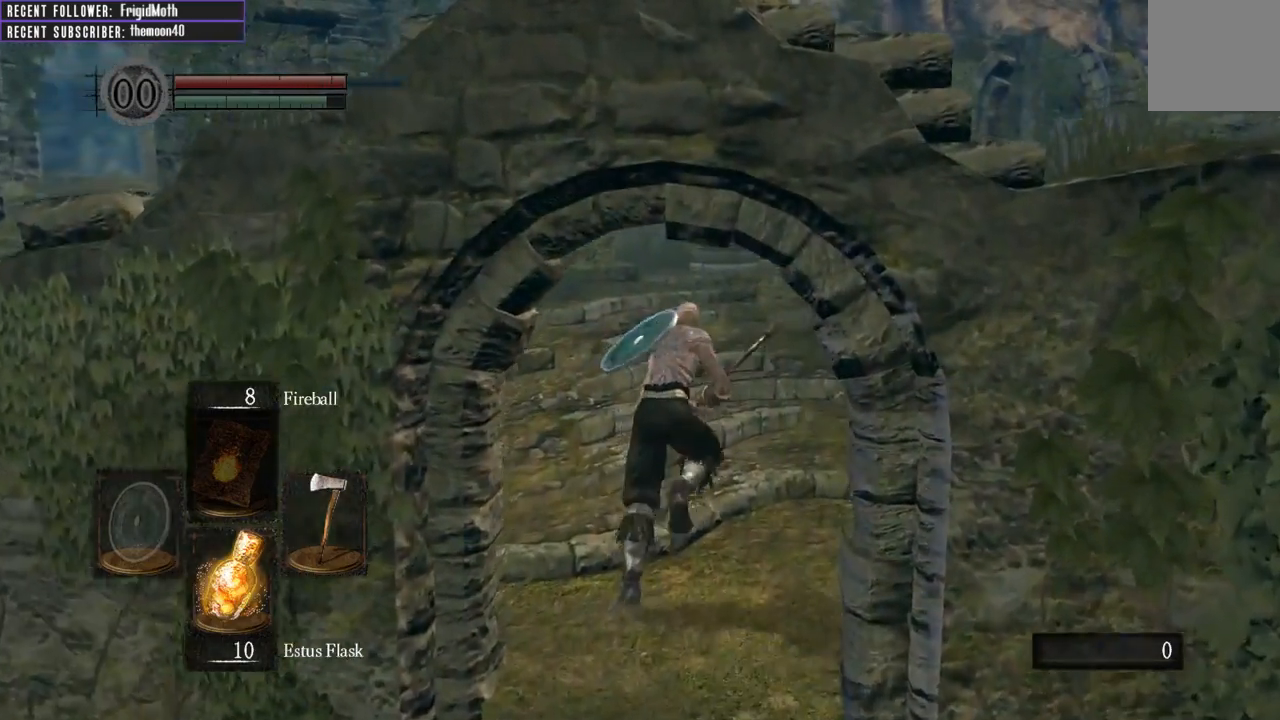
{"buttons": ["B"], "left_stick": "up", "right_stick": "center", "events": []}
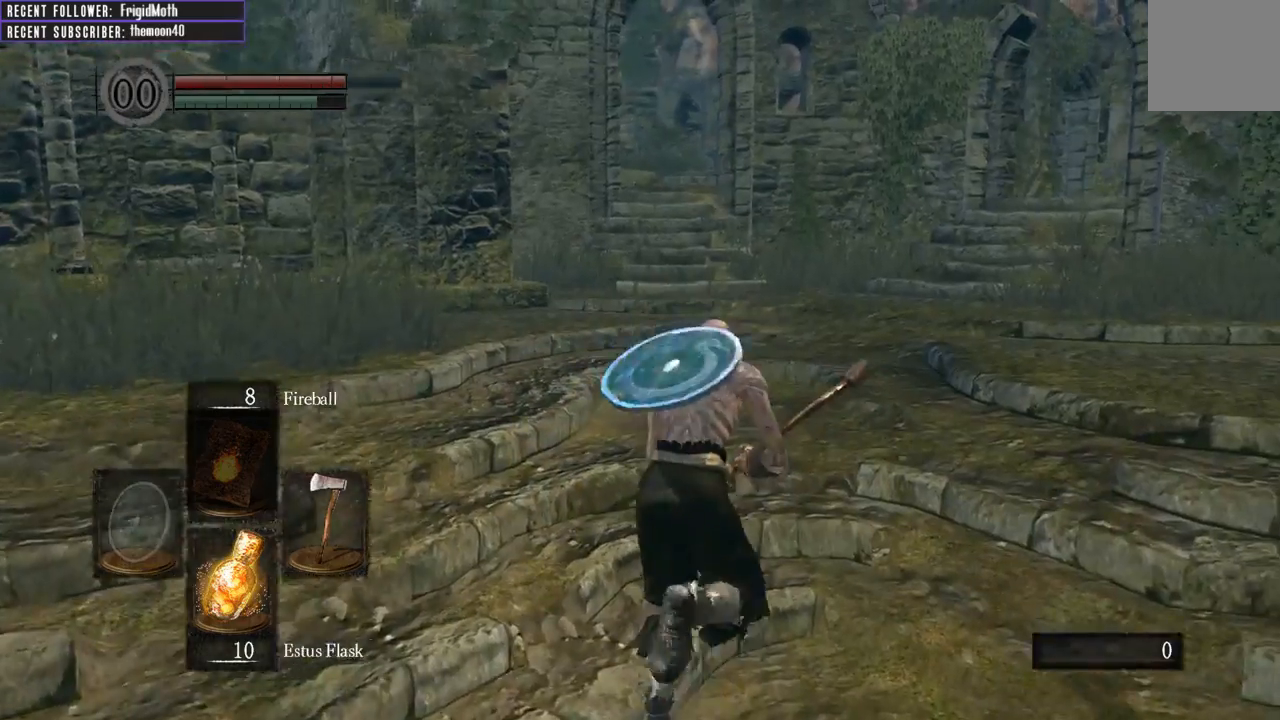
{"buttons": ["B"], "left_stick": "up", "right_stick": "center", "events": []}
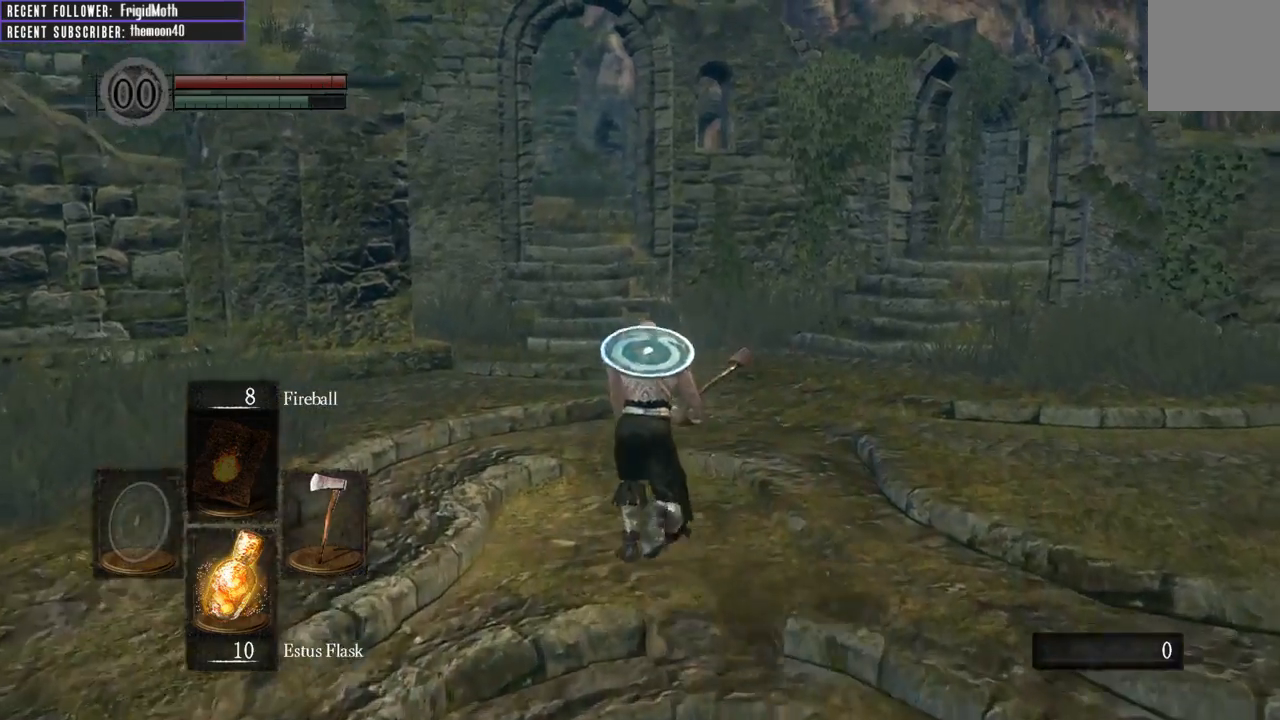
{"buttons": ["B"], "left_stick": "up", "right_stick": "center", "events": []}
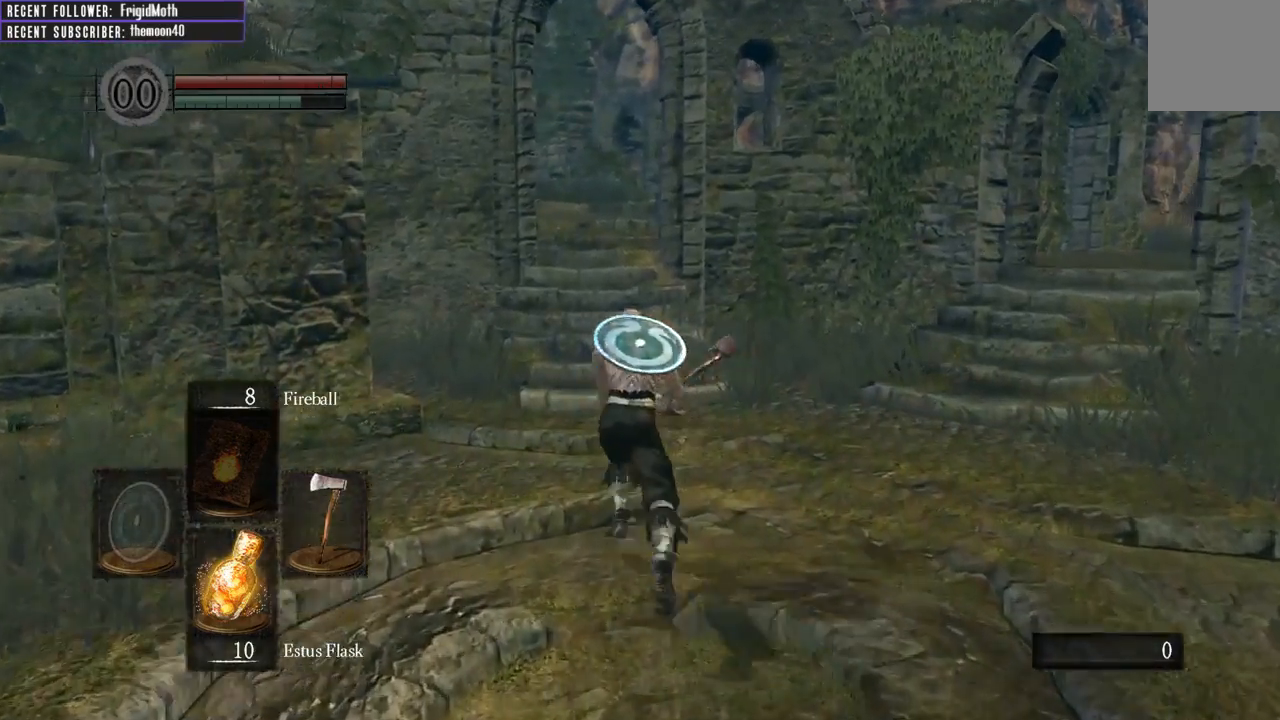
{"buttons": ["B"], "left_stick": "up", "right_stick": "center", "events": []}